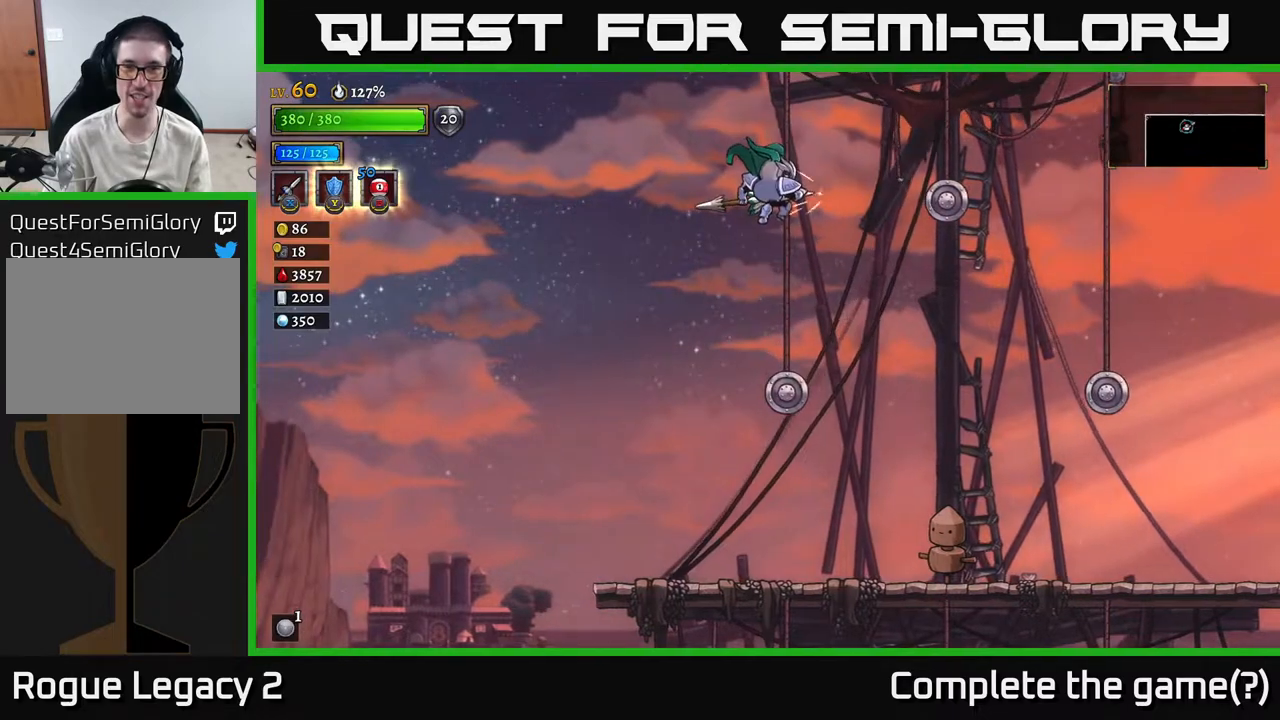
Gameplay with a controller (Xbox layout); each line is a JSON object with the inputs held at the frame after it. "events" lists button and stick changes between this image and that frame as [ms after this image, input, new state], when the widget could be followed in between.
{"buttons": ["X"], "left_stick": "right", "right_stick": "center", "events": []}
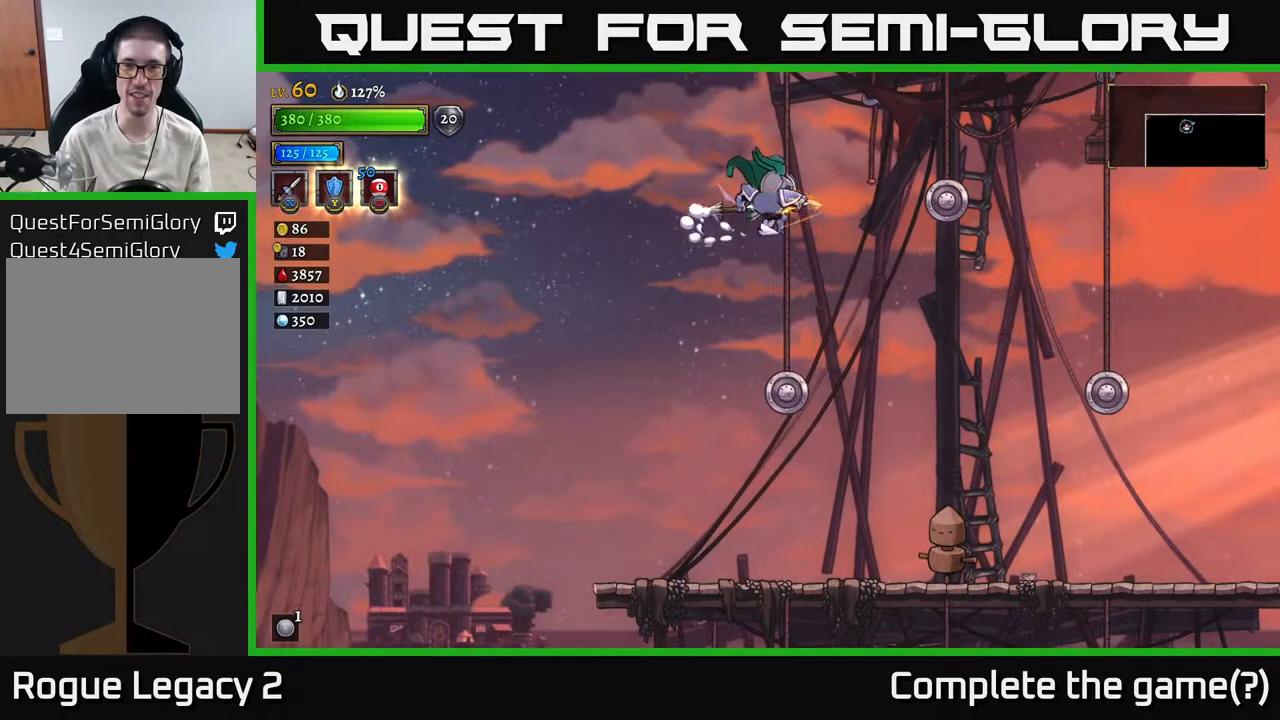
{"buttons": [], "left_stick": "right", "right_stick": "center", "events": [[133, "X", "up"]]}
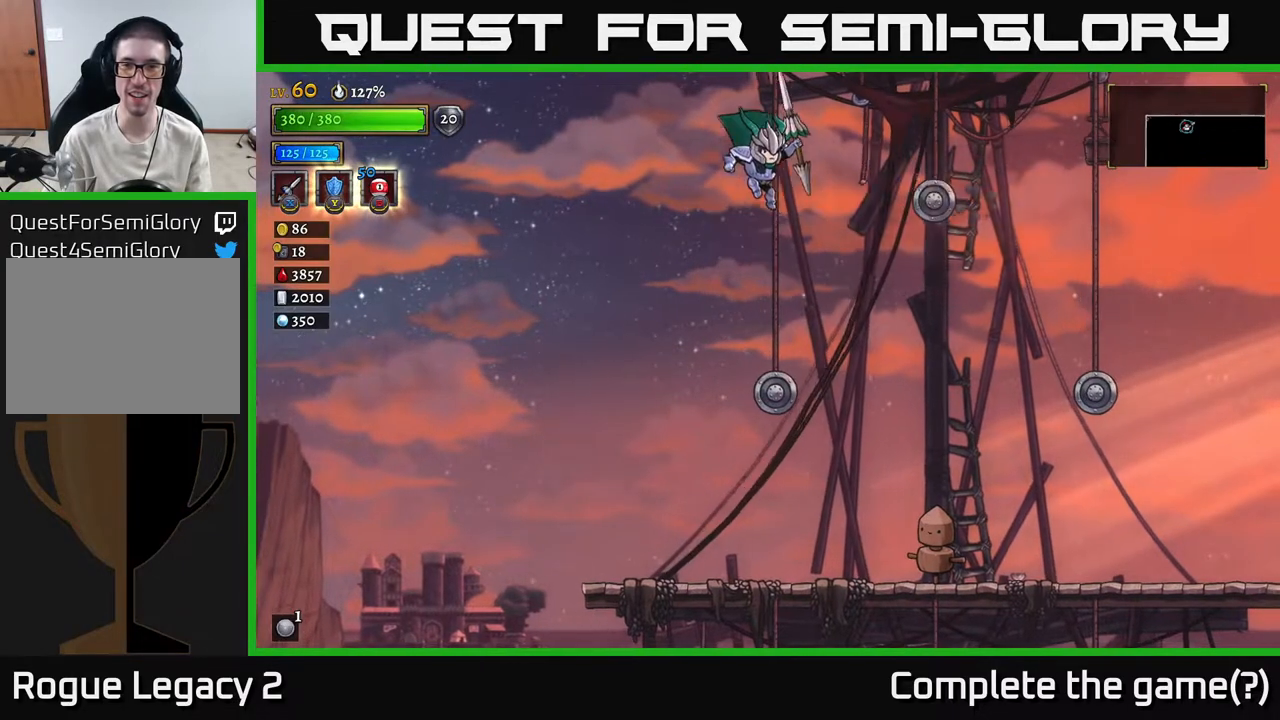
{"buttons": ["X"], "left_stick": "down-right", "right_stick": "center", "events": [[150, "X", "down"], [467, "left_stick", "down-right"]]}
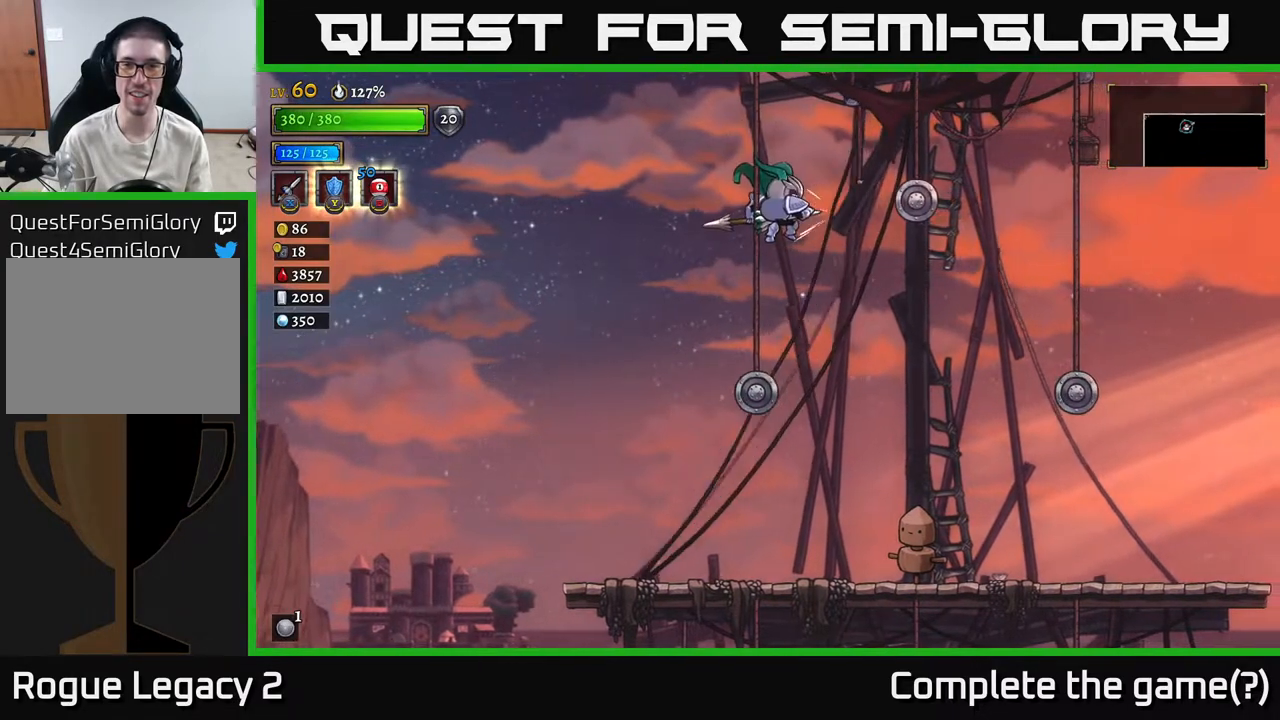
{"buttons": ["X"], "left_stick": "right", "right_stick": "center", "events": [[300, "left_stick", "right"]]}
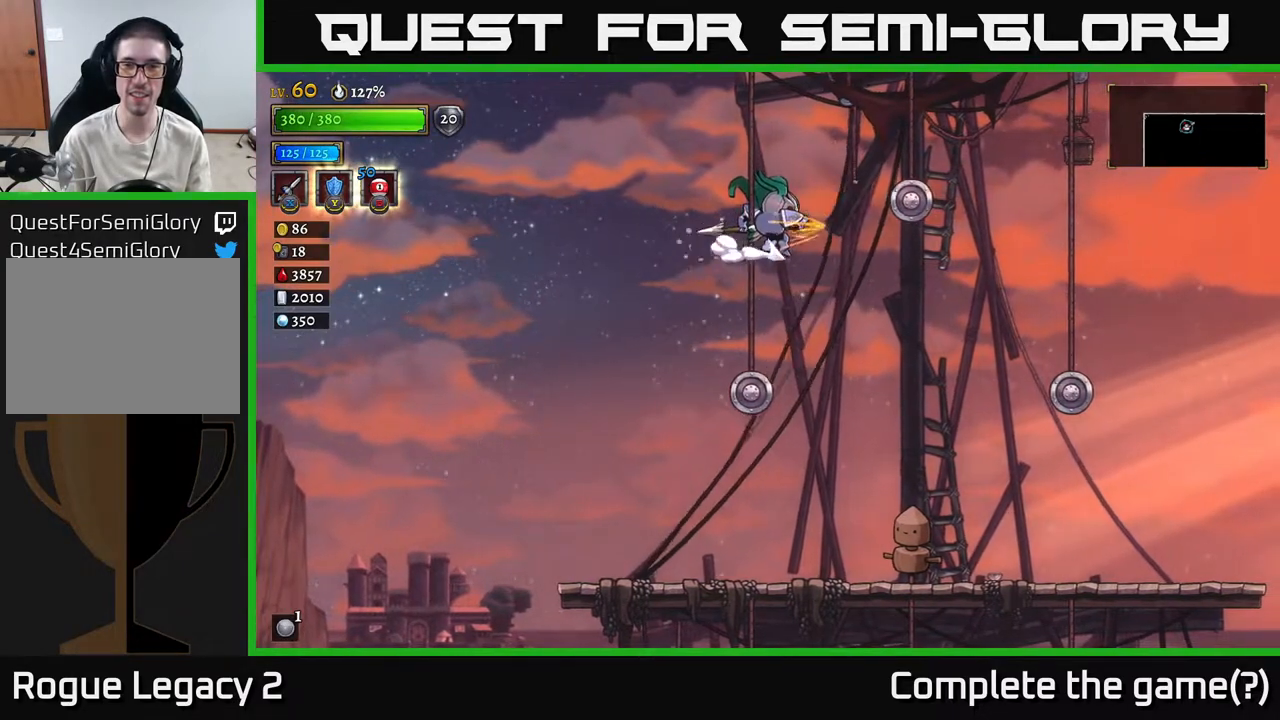
{"buttons": ["X"], "left_stick": "right", "right_stick": "center", "events": []}
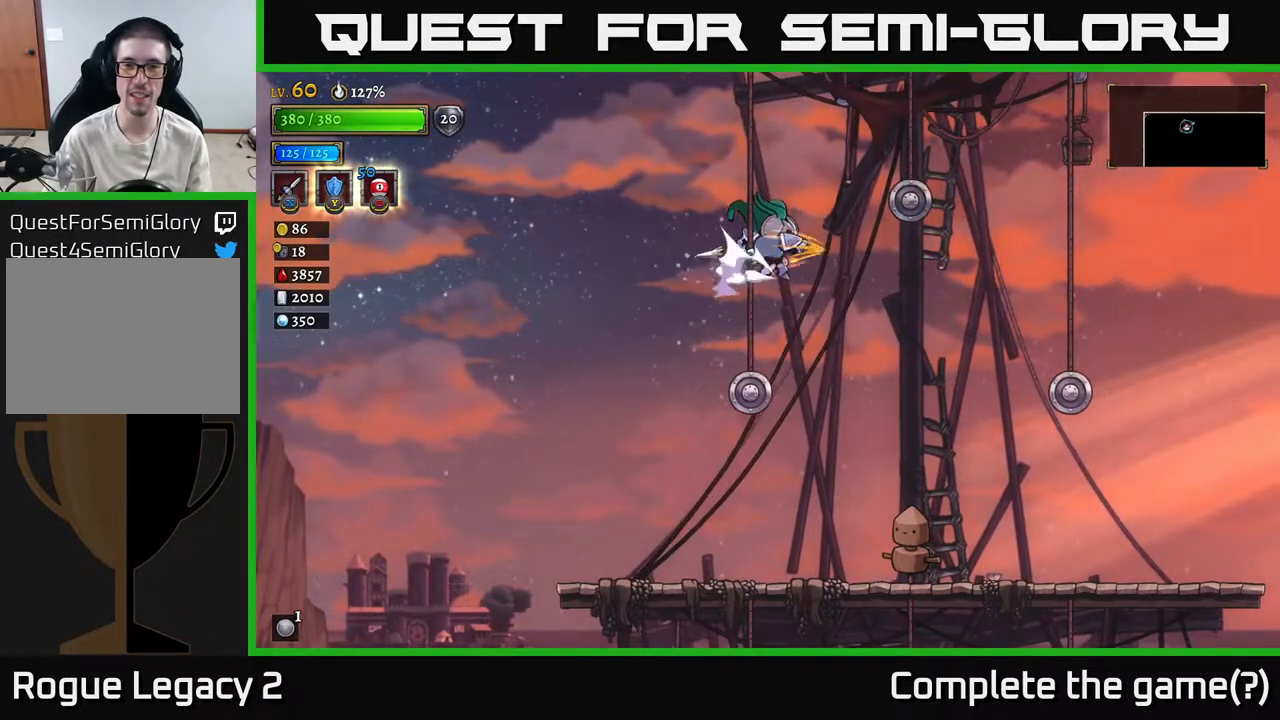
{"buttons": [], "left_stick": "right", "right_stick": "center", "events": [[367, "X", "up"]]}
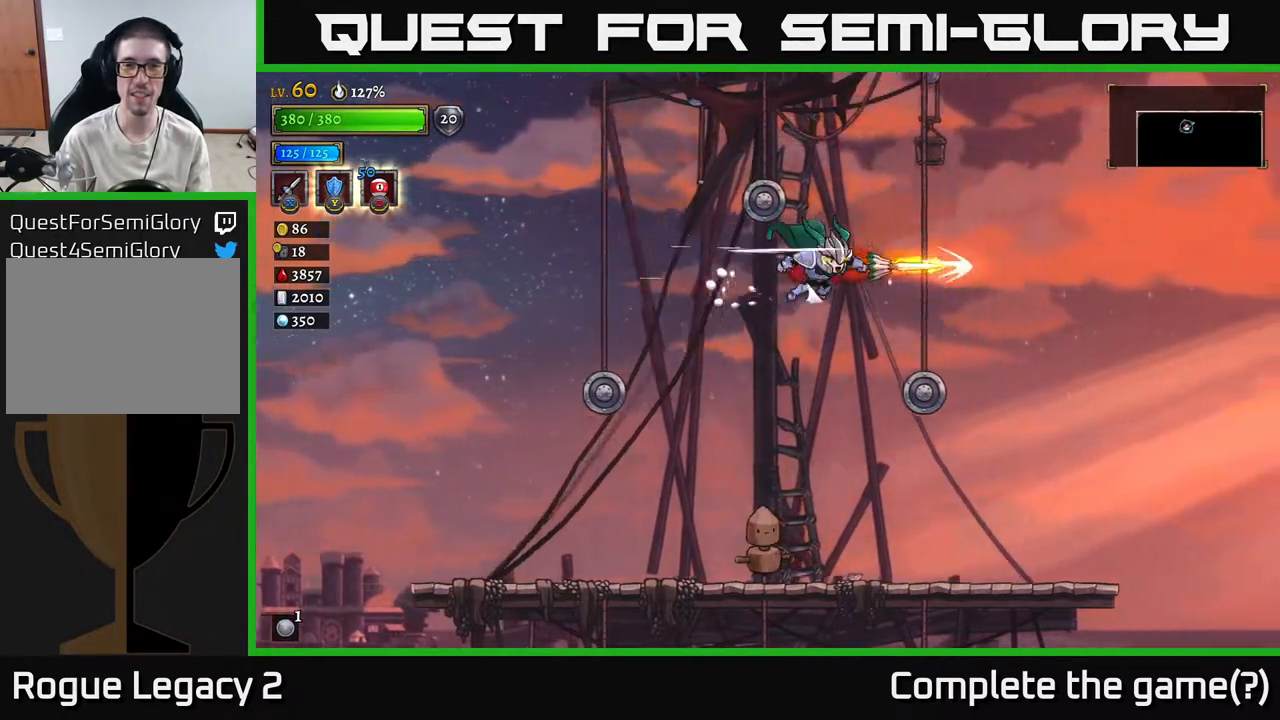
{"buttons": [], "left_stick": "up-right", "right_stick": "center", "events": [[317, "left_stick", "up-right"]]}
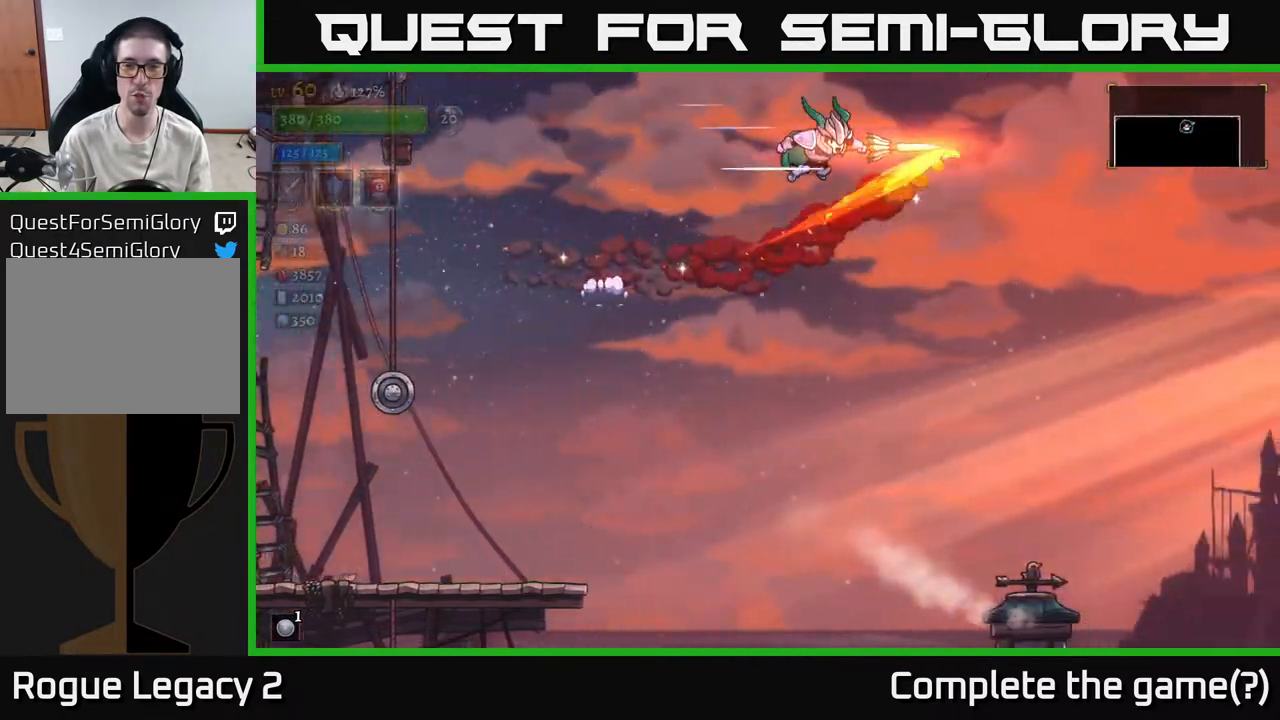
{"buttons": [], "left_stick": "down-right", "right_stick": "center", "events": [[217, "left_stick", "right"], [333, "left_stick", "down-right"]]}
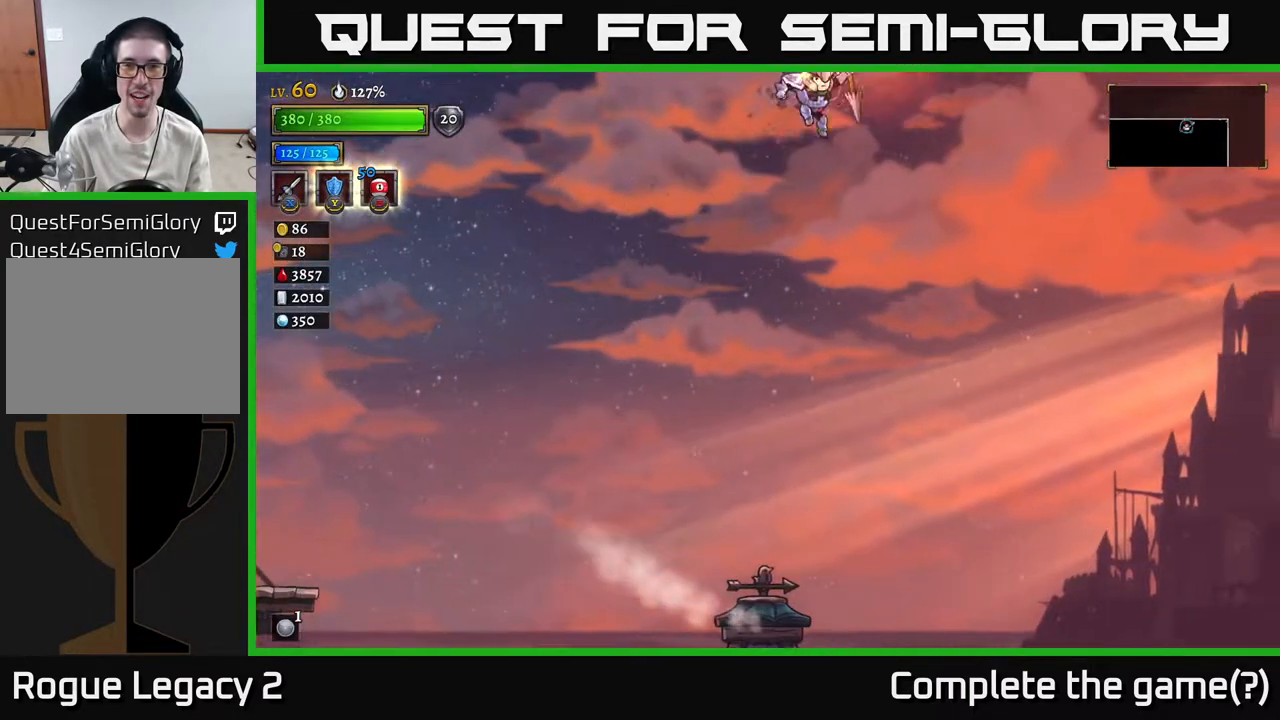
{"buttons": ["X"], "left_stick": "left", "right_stick": "center", "events": [[450, "X", "down"], [483, "left_stick", "left"]]}
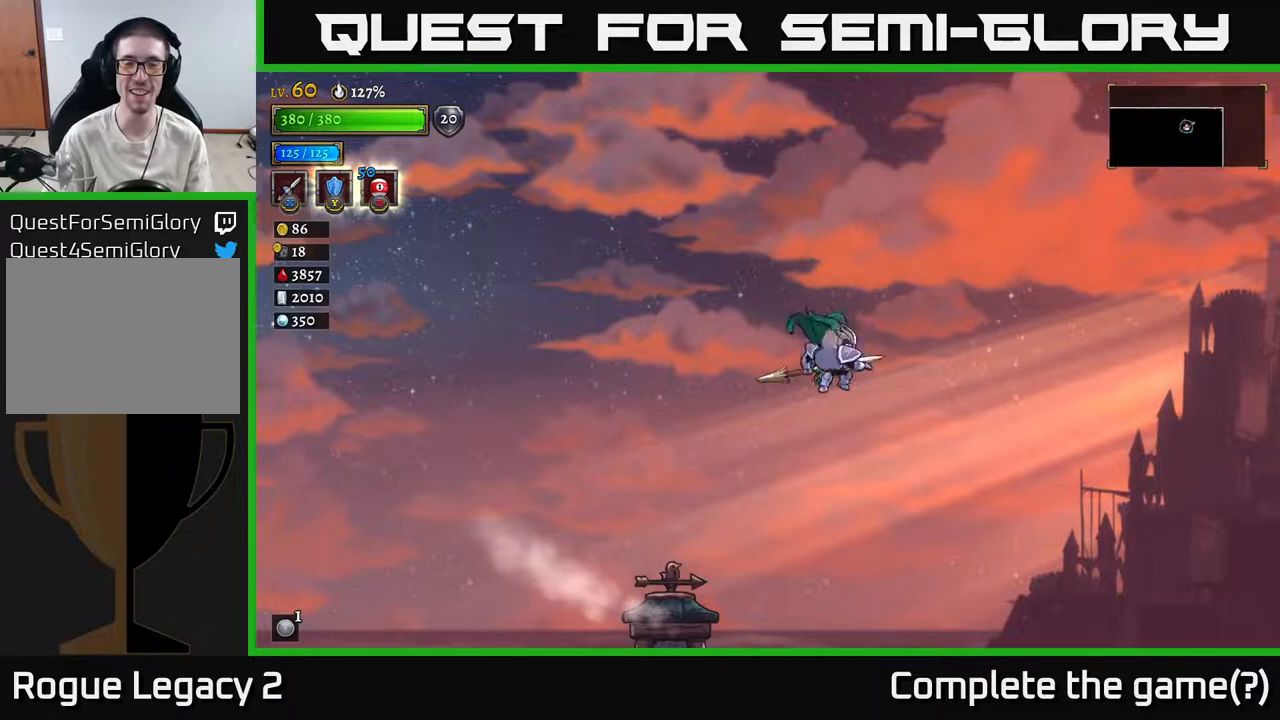
{"buttons": ["X"], "left_stick": "down-left", "right_stick": "center", "events": [[100, "left_stick", "down-left"]]}
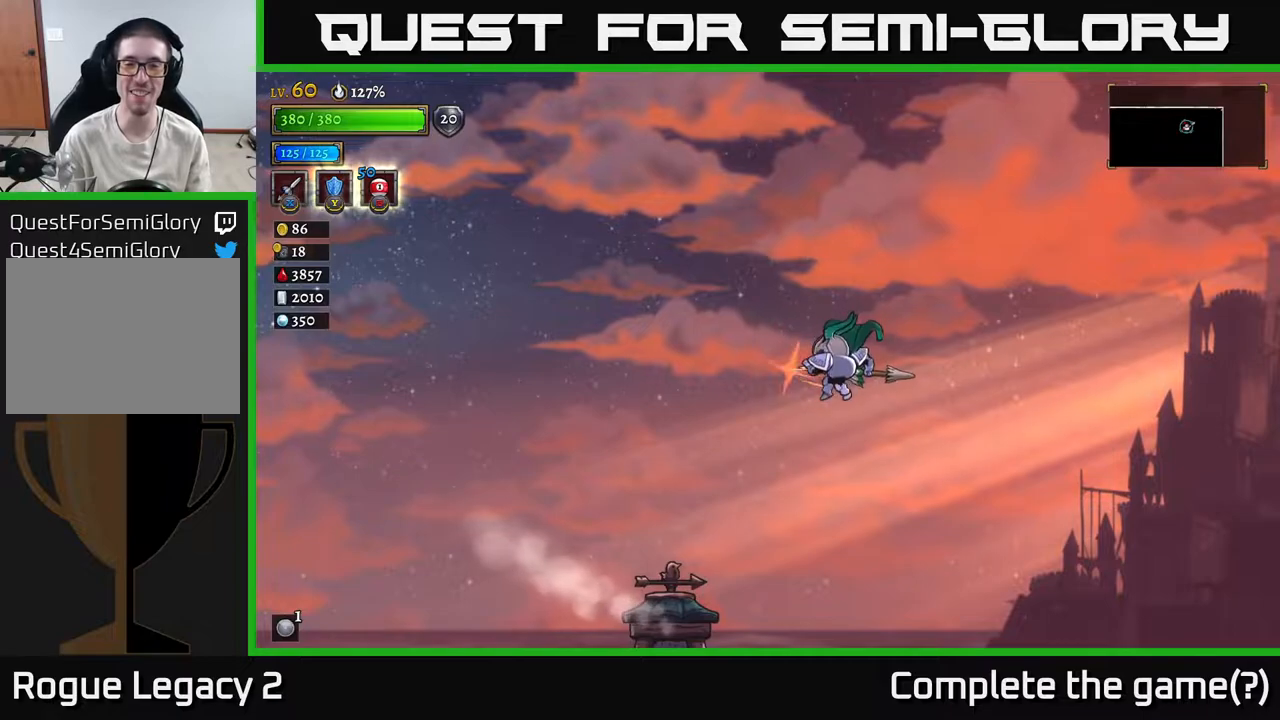
{"buttons": ["X"], "left_stick": "down-left", "right_stick": "center", "events": []}
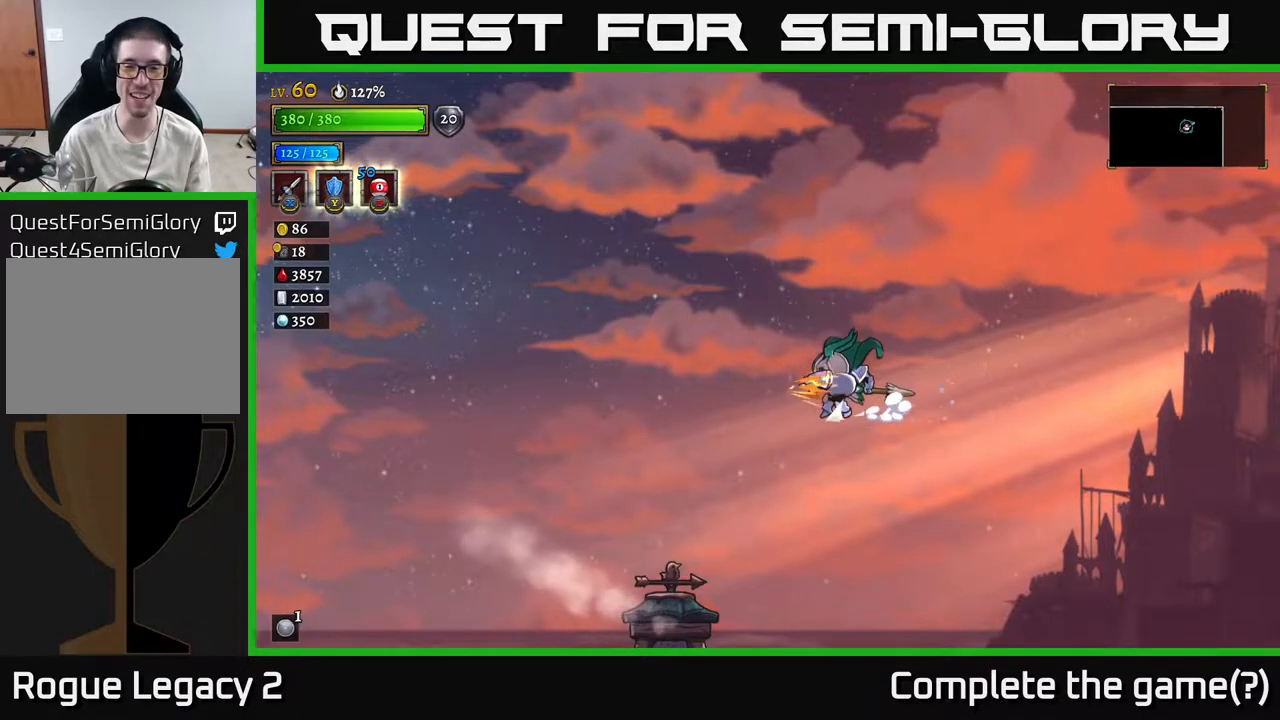
{"buttons": [], "left_stick": "down-left", "right_stick": "center", "events": [[67, "X", "up"], [117, "left_stick", "up-left"], [400, "left_stick", "down-left"]]}
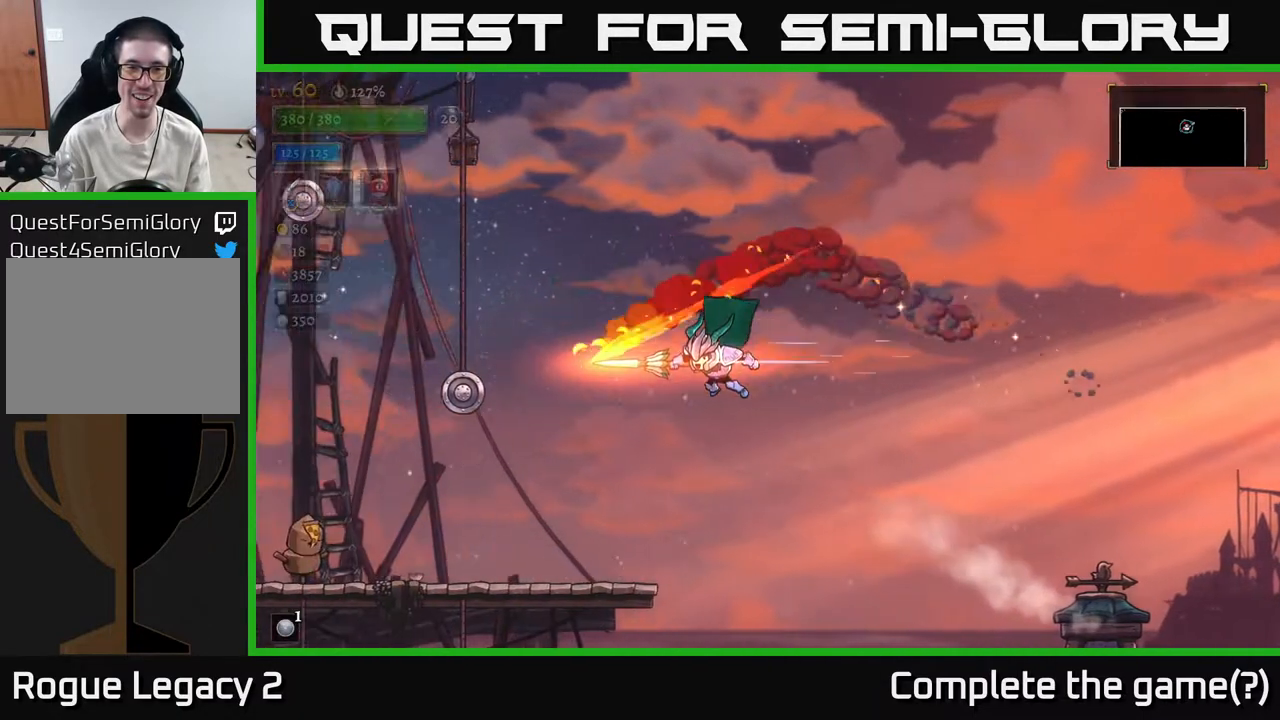
{"buttons": [], "left_stick": "up-left", "right_stick": "center", "events": [[167, "left_stick", "up-left"]]}
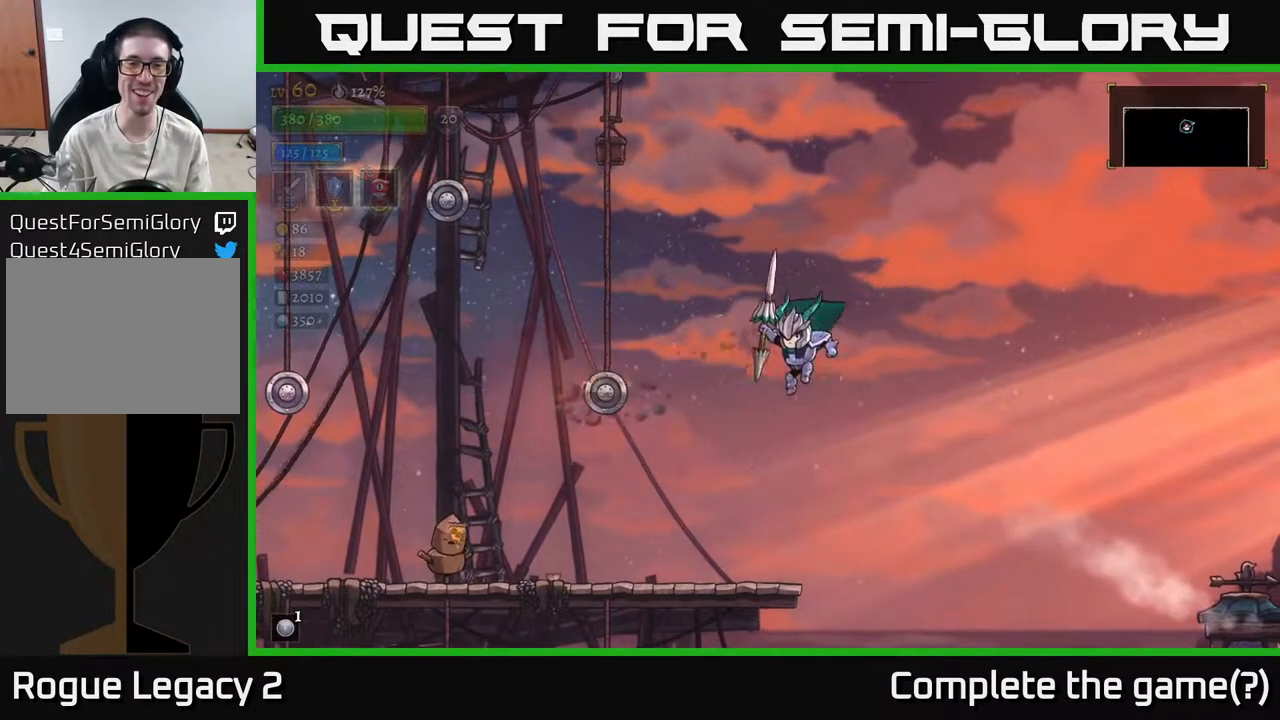
{"buttons": ["A"], "left_stick": "right", "right_stick": "center", "events": [[17, "left_stick", "down-left"], [200, "left_stick", "right"], [283, "A", "down"]]}
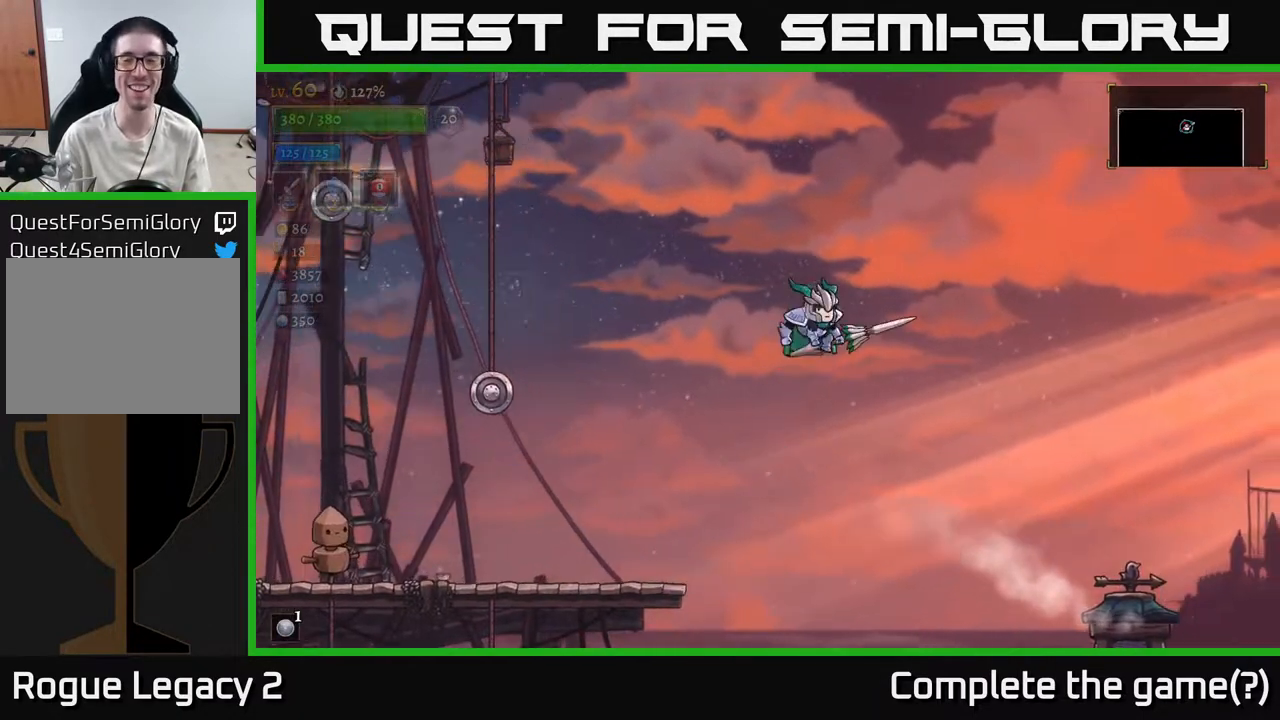
{"buttons": ["X"], "left_stick": "right", "right_stick": "center", "events": [[50, "X", "down"], [167, "A", "up"]]}
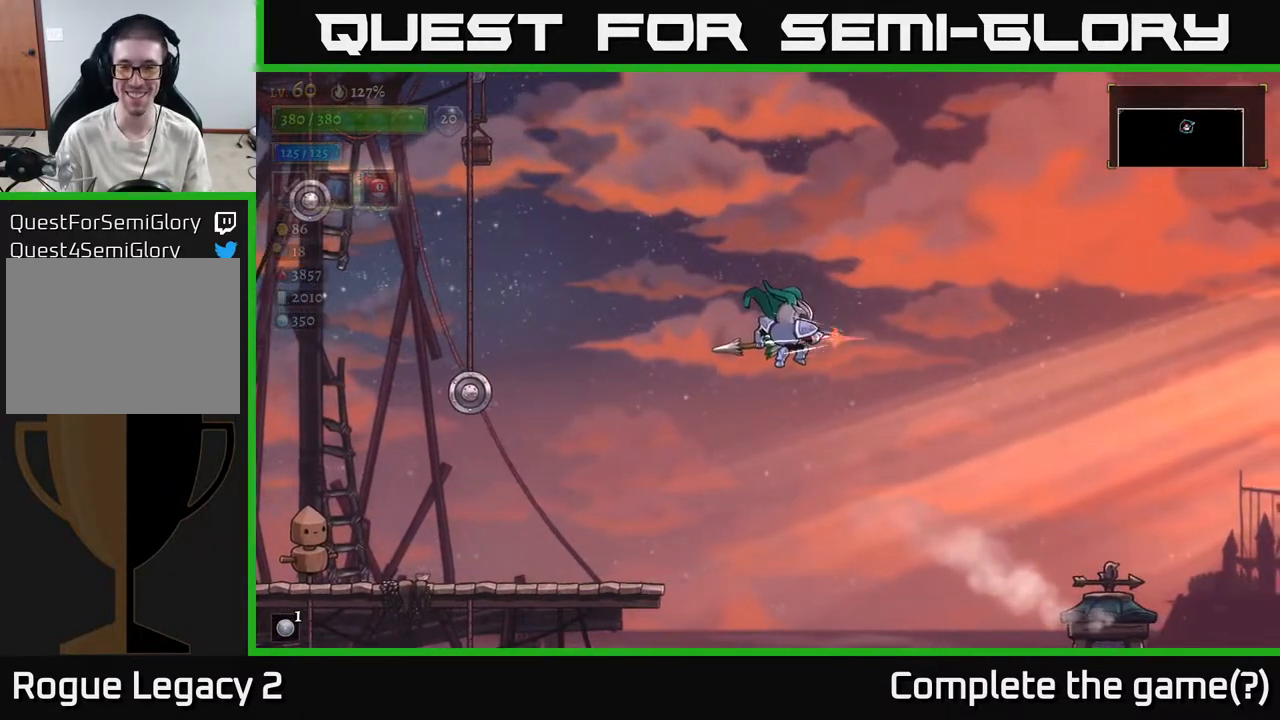
{"buttons": [], "left_stick": "down-right", "right_stick": "center", "events": [[33, "left_stick", "down-right"], [433, "X", "up"]]}
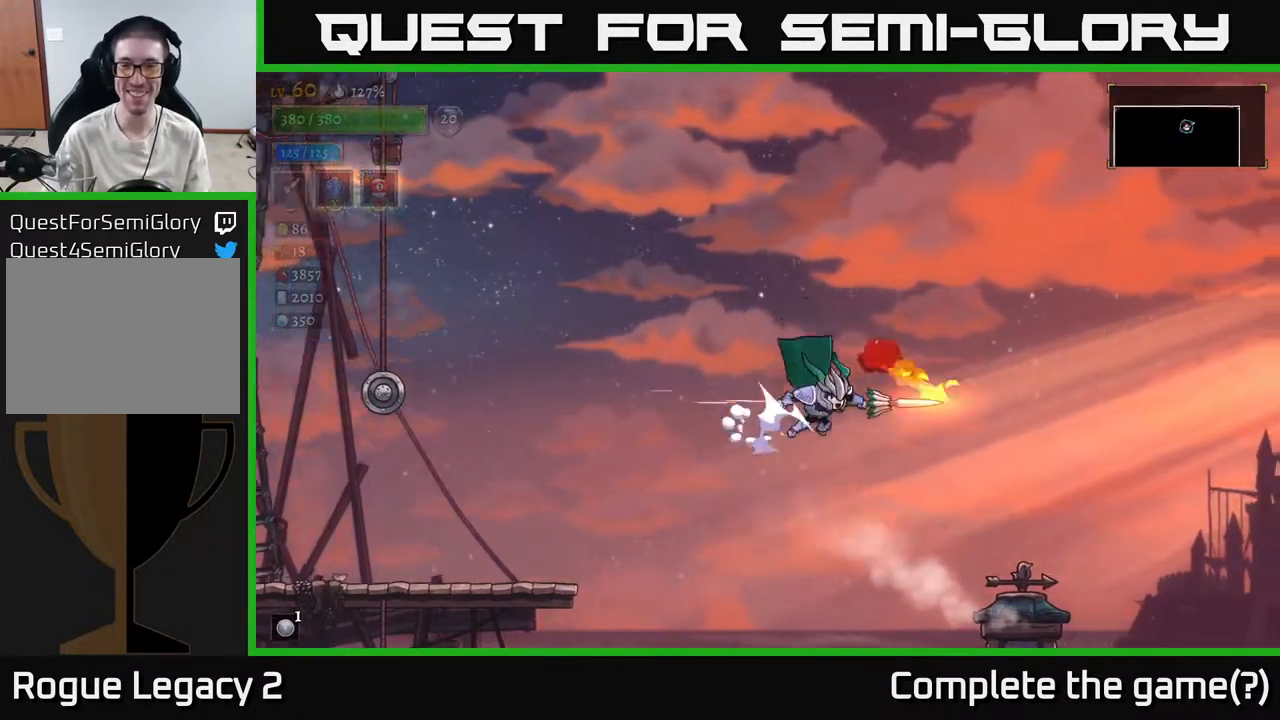
{"buttons": [], "left_stick": "down", "right_stick": "center", "events": [[233, "left_stick", "up-right"], [450, "left_stick", "down"]]}
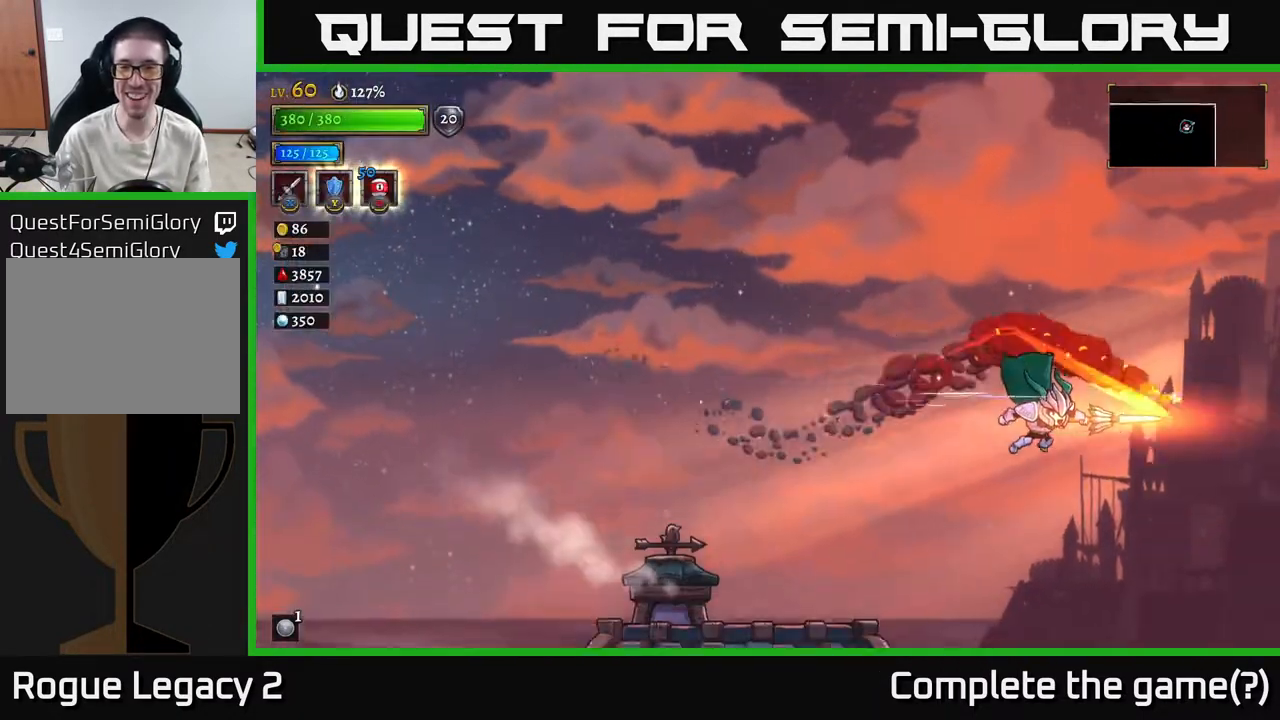
{"buttons": [], "left_stick": "down", "right_stick": "center", "events": [[183, "left_stick", "up-right"], [350, "left_stick", "down"]]}
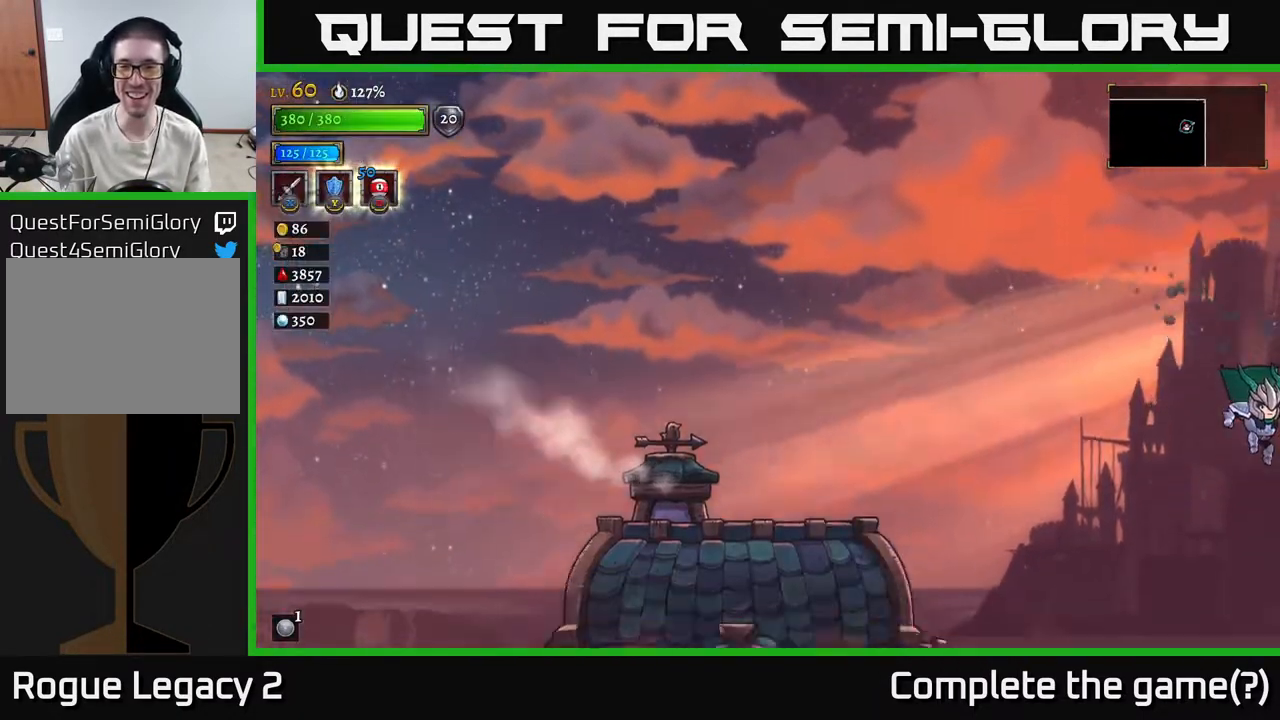
{"buttons": [], "left_stick": "left", "right_stick": "center", "events": [[200, "left_stick", "down-left"], [317, "left_stick", "left"]]}
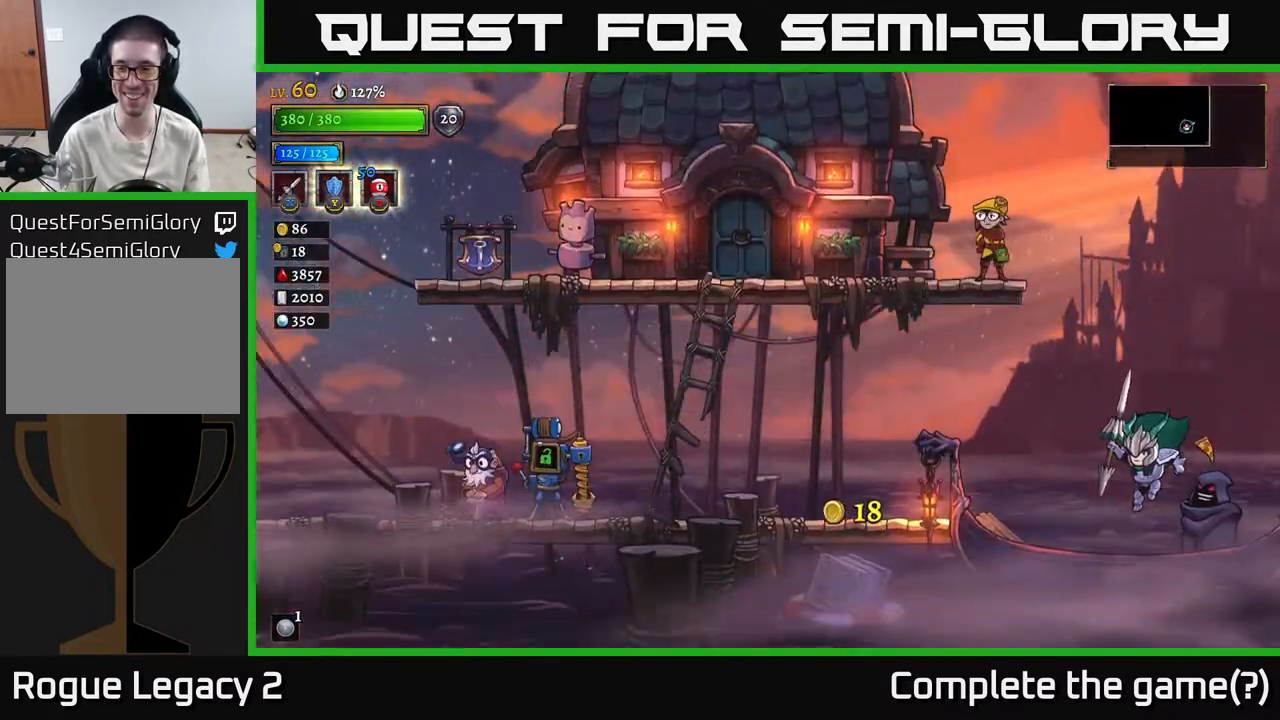
{"buttons": [], "left_stick": "center", "right_stick": "center", "events": [[133, "left_stick", "center"], [183, "left_stick", "right"], [333, "left_stick", "center"]]}
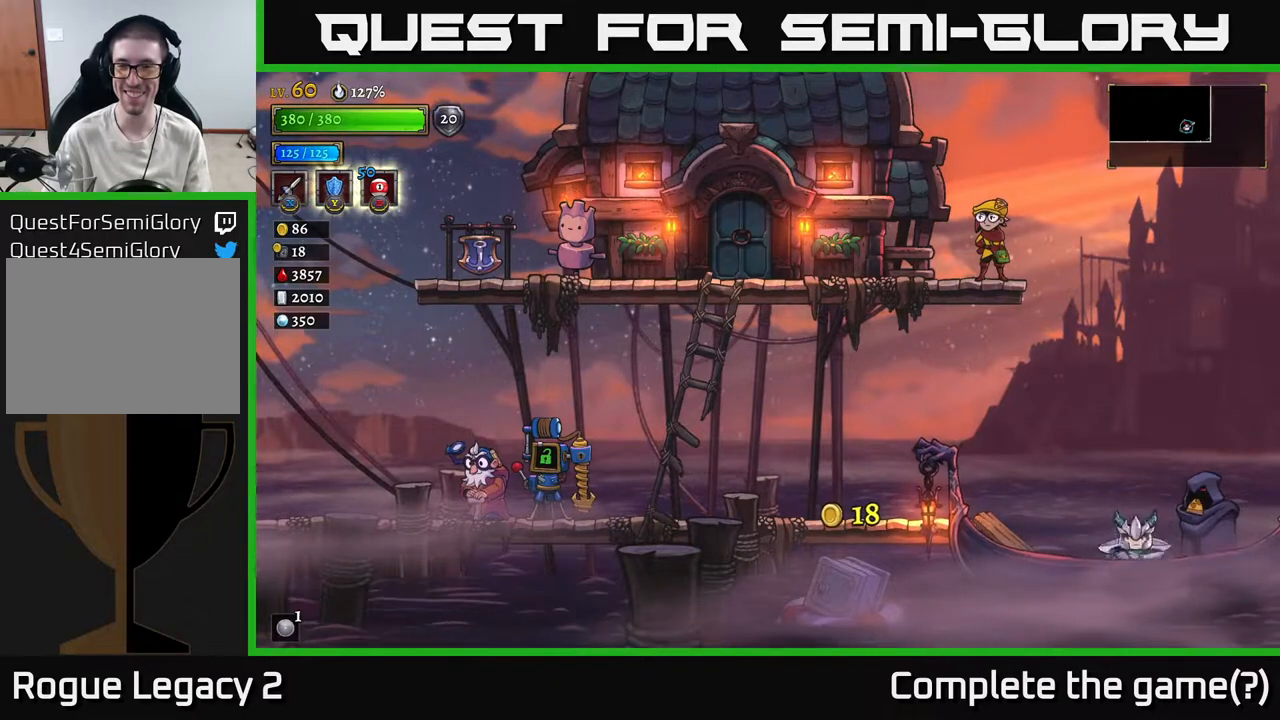
{"buttons": [], "left_stick": "center", "right_stick": "center"}
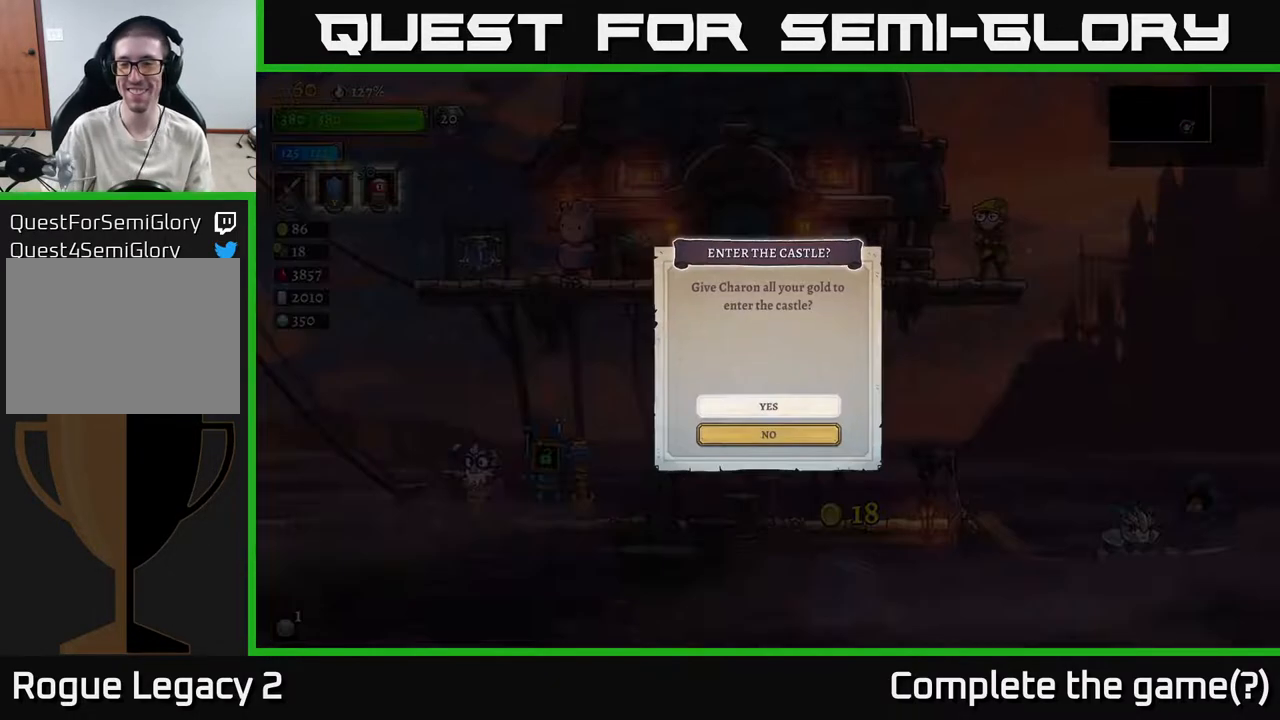
{"buttons": [], "left_stick": "center", "right_stick": "center", "events": []}
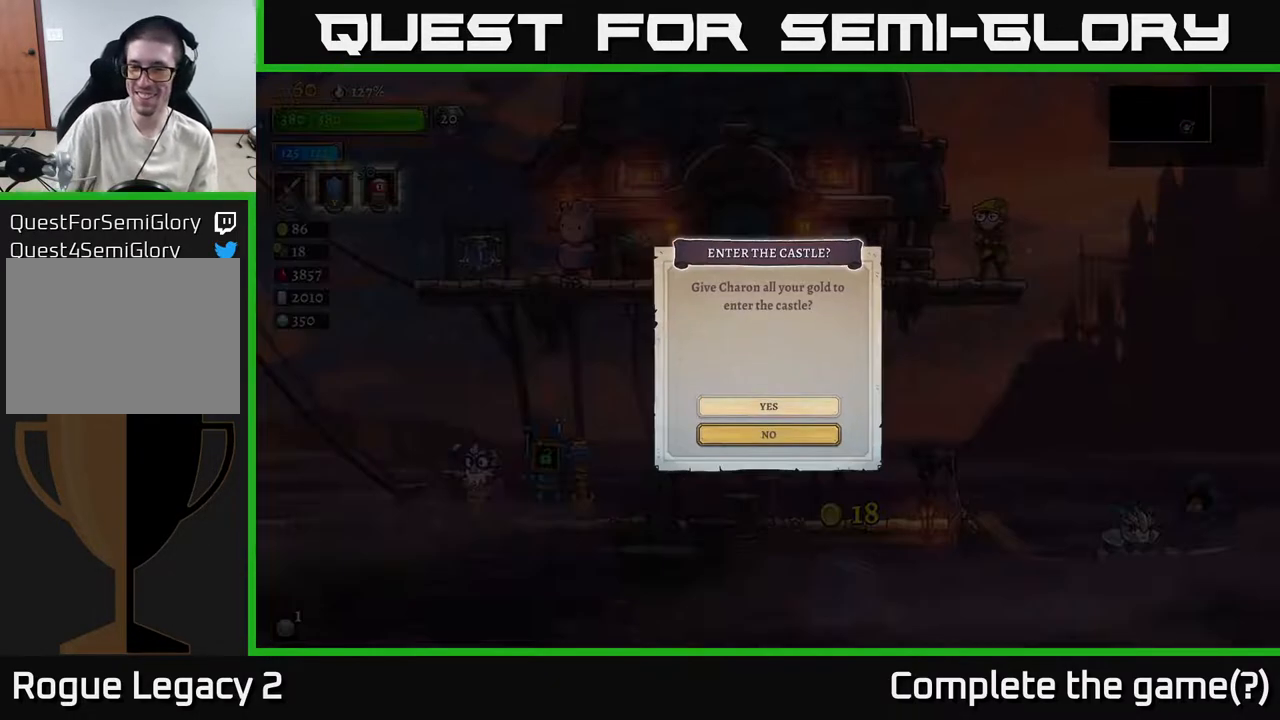
{"buttons": [], "left_stick": "center", "right_stick": "center", "events": [[200, "A", "down"], [300, "A", "up"]]}